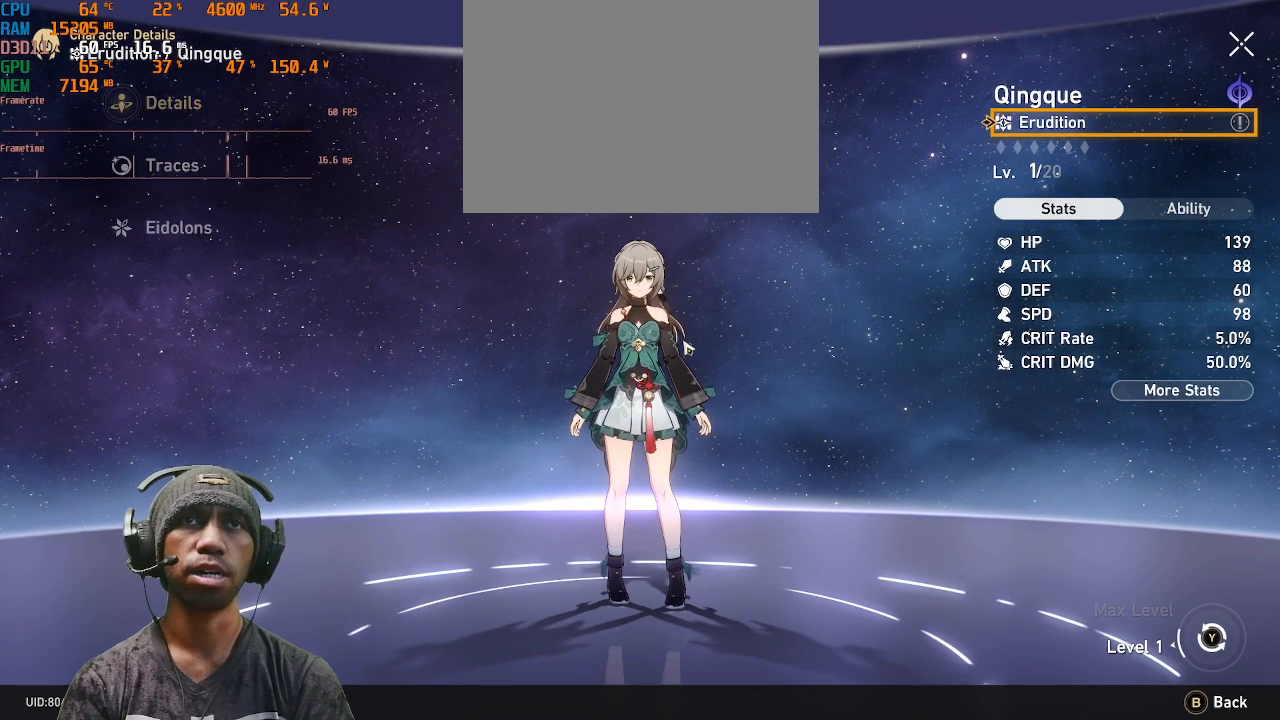
Gameplay with a controller (PlayStation layout); each line is a JSON object with the inputs held at the frame after it. "events" lists button and stick changes between this image and that frame as [ms after this image, input, new state], when the widget could be followed in between. Not read: L3 R3.
{"buttons": ["CROSS", "R2"], "left_stick": "center", "right_stick": "center", "events": [[450, "CROSS", "down"]]}
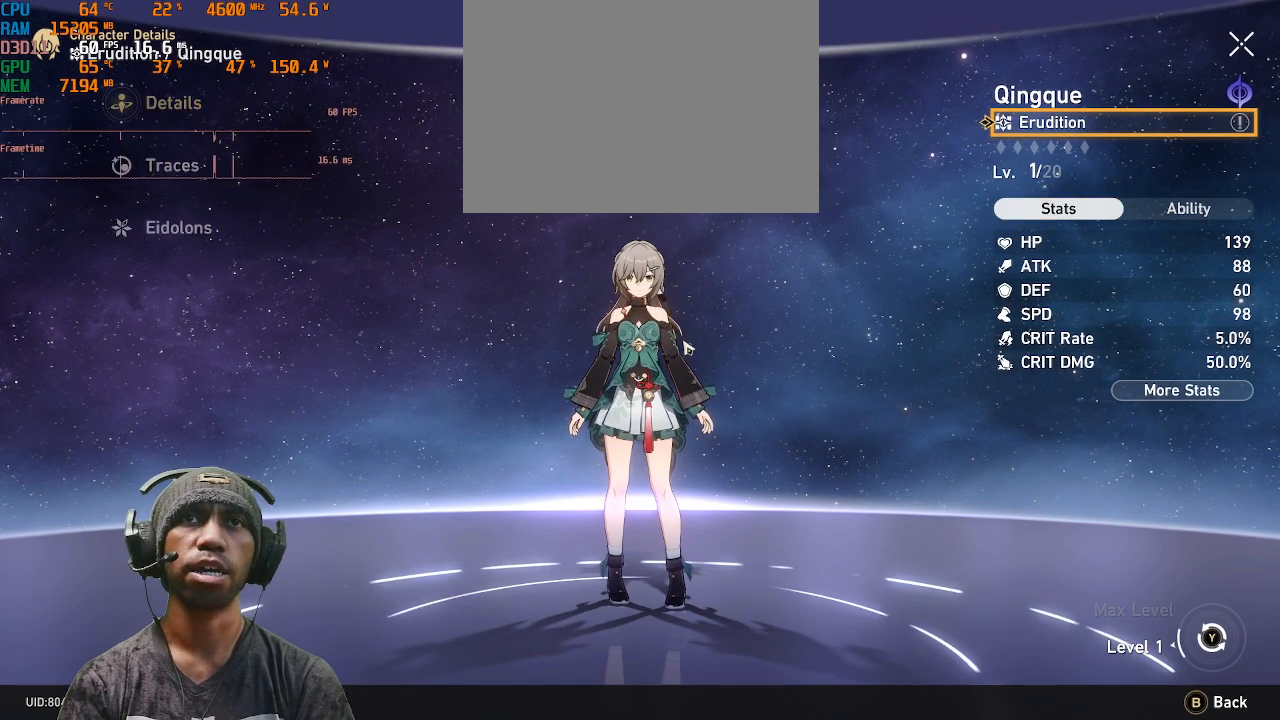
{"buttons": ["R2"], "left_stick": "center", "right_stick": "center", "events": [[83, "CROSS", "up"]]}
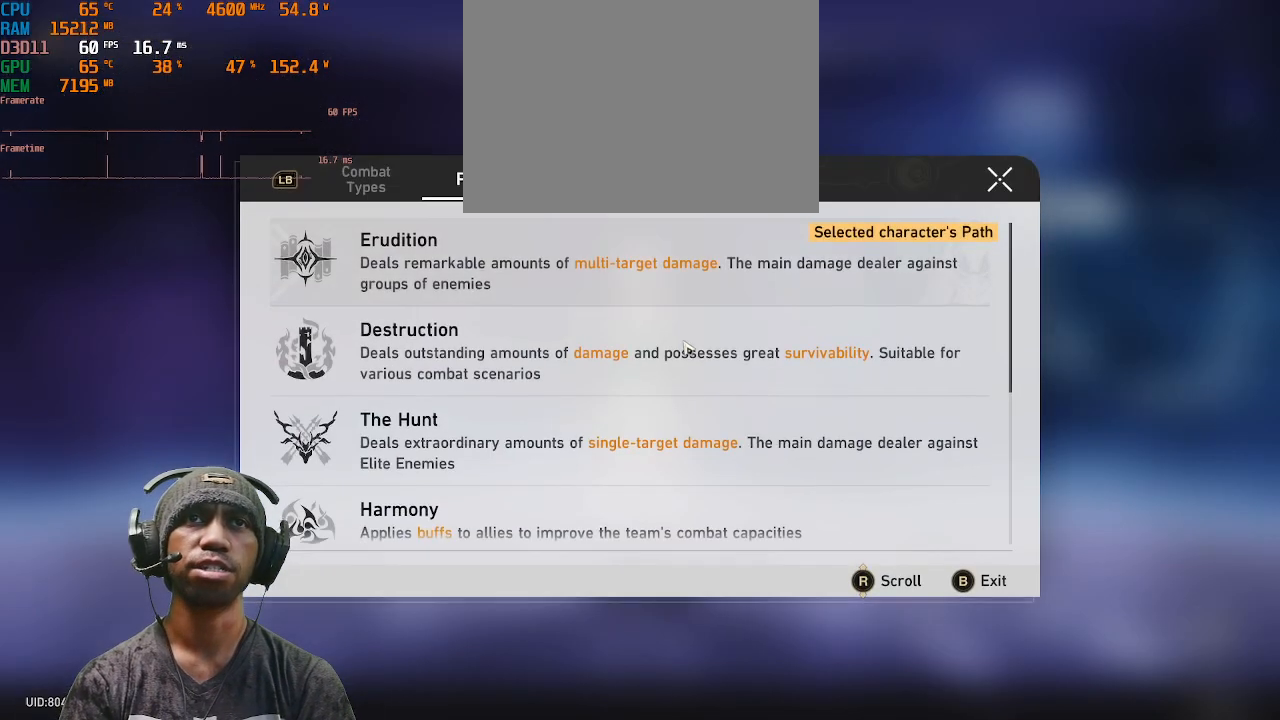
{"buttons": ["R2"], "left_stick": "center", "right_stick": "center", "events": []}
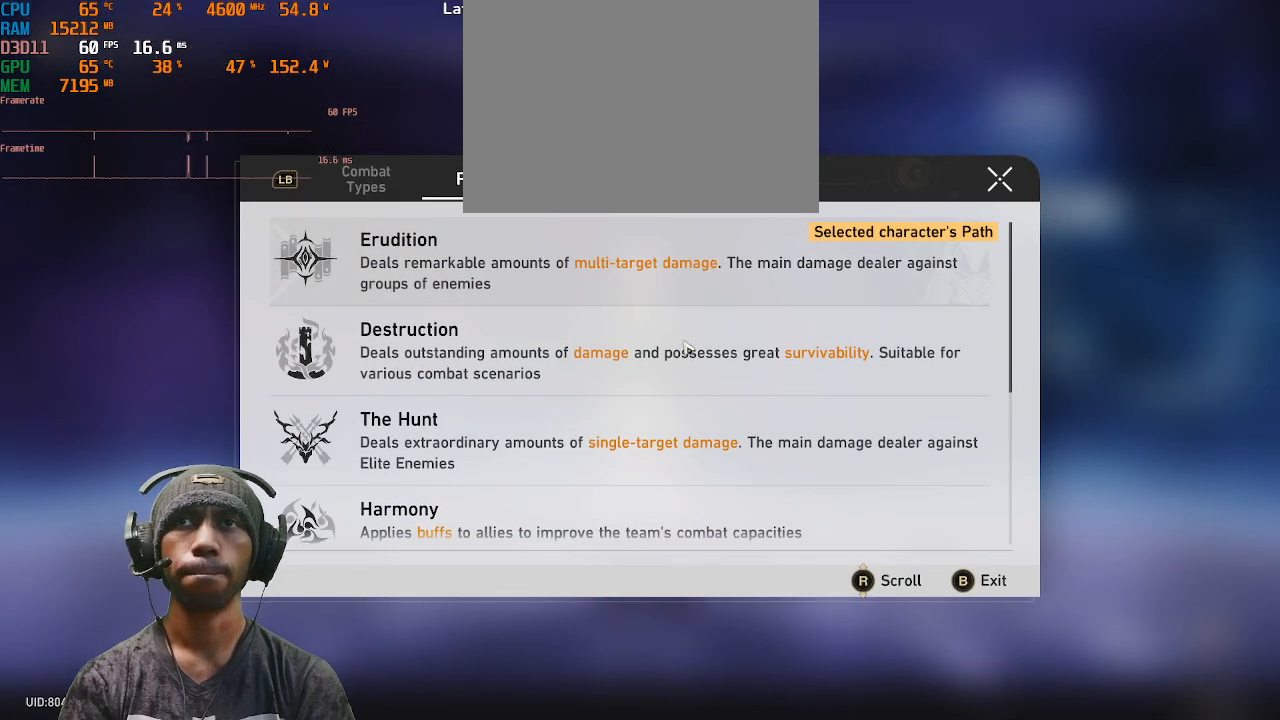
{"buttons": ["R2"], "left_stick": "center", "right_stick": "center", "events": []}
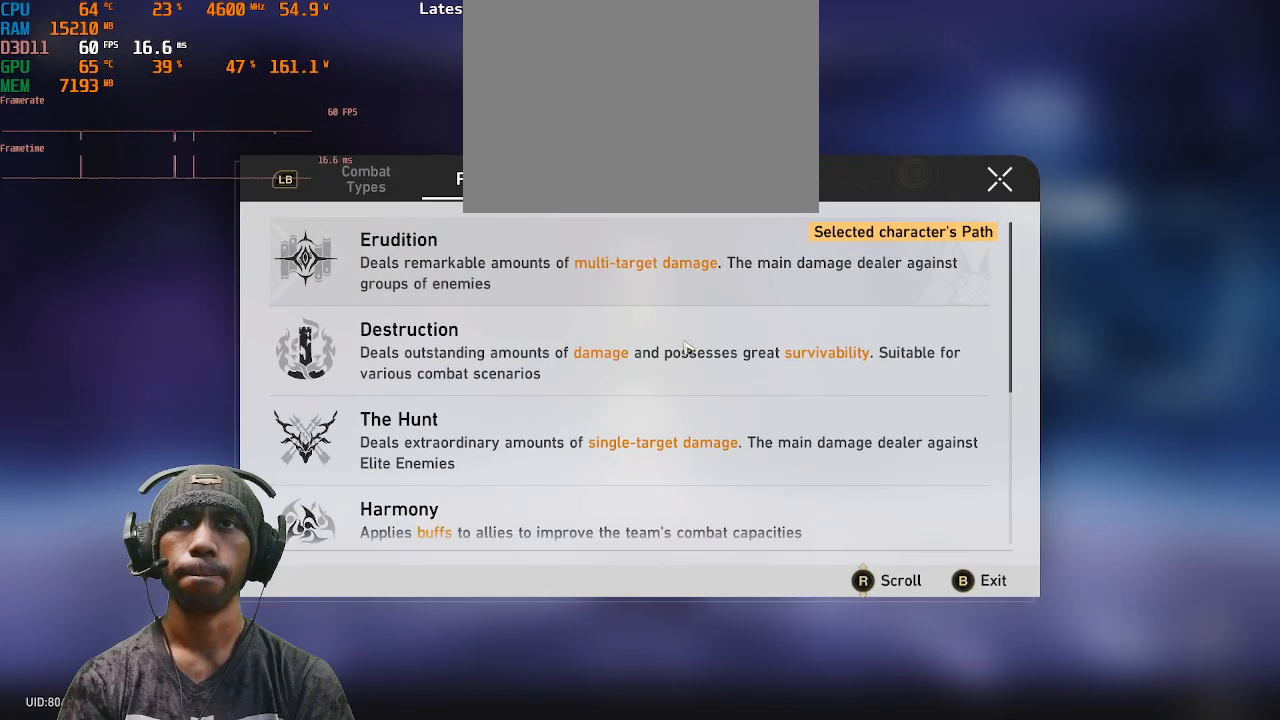
{"buttons": ["R2"], "left_stick": "center", "right_stick": "center", "events": []}
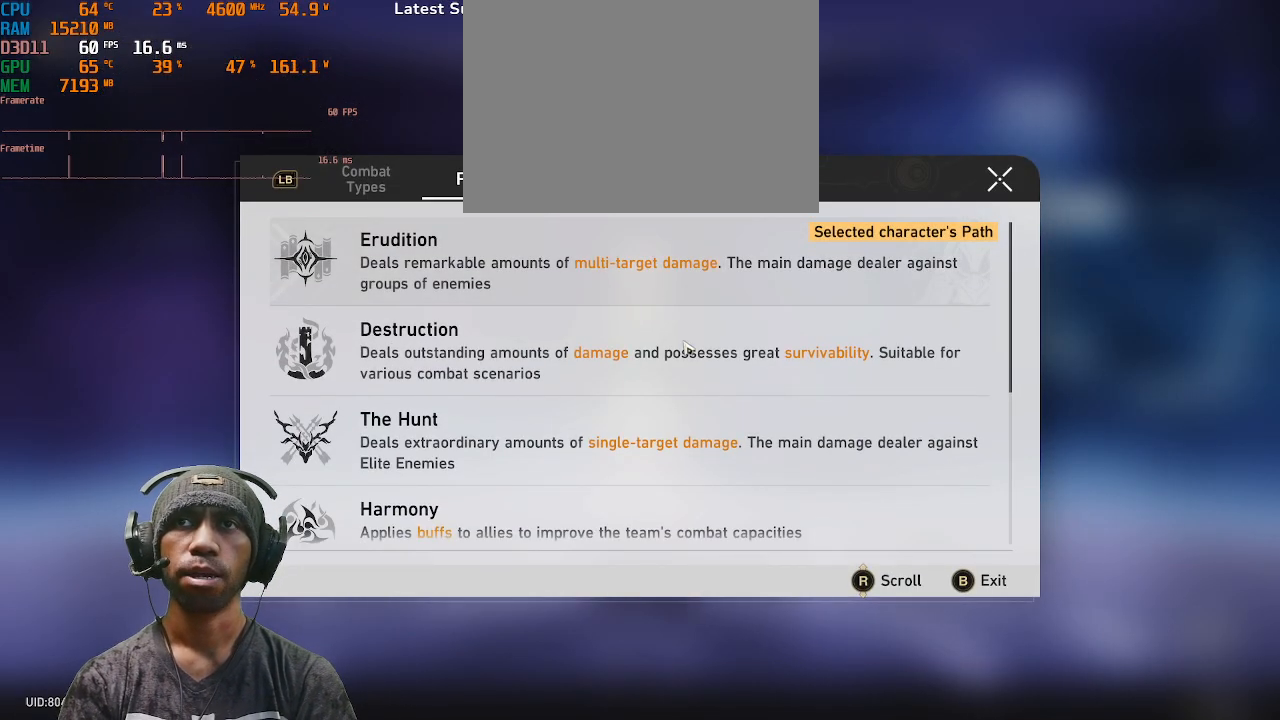
{"buttons": ["R2"], "left_stick": "center", "right_stick": "center", "events": []}
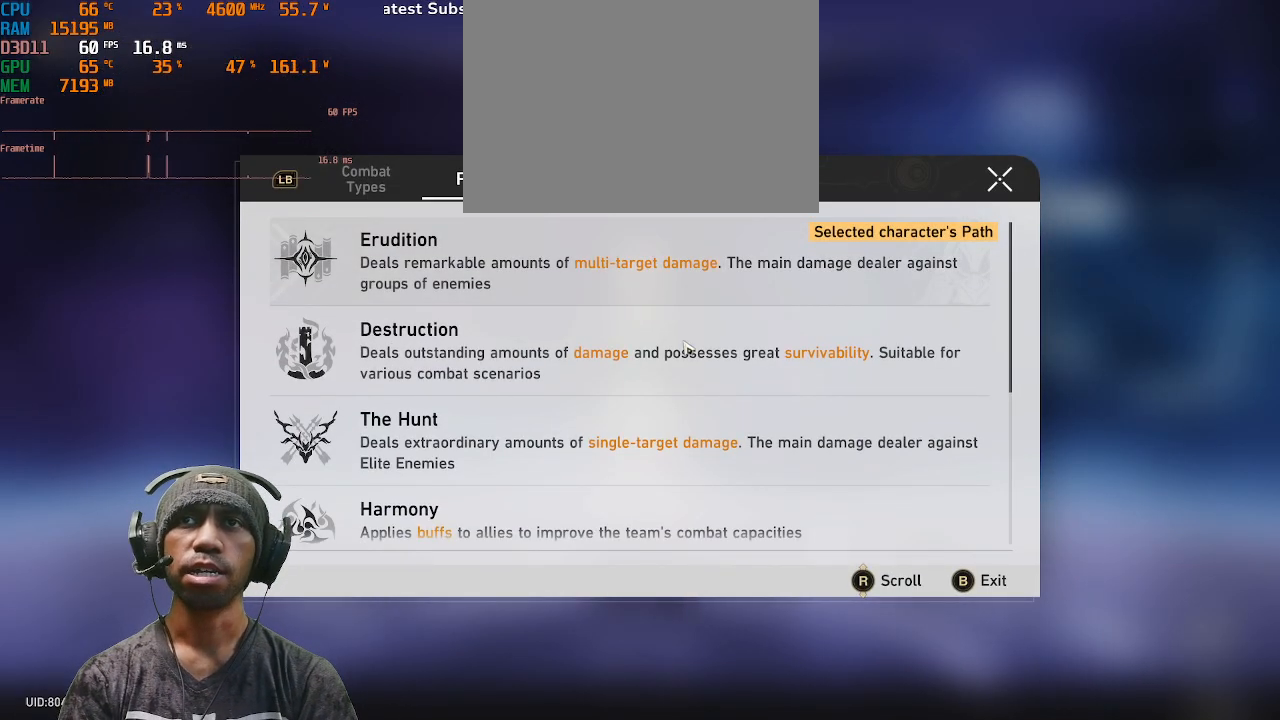
{"buttons": ["R2"], "left_stick": "center", "right_stick": "center", "events": []}
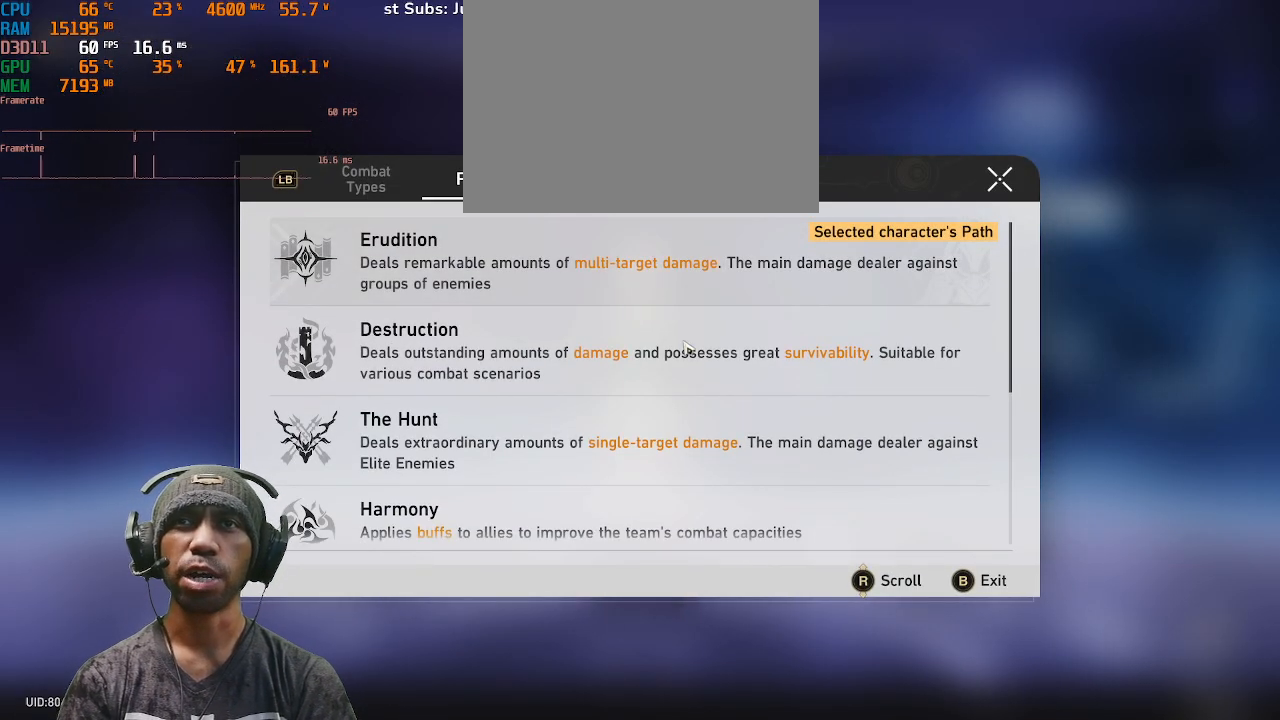
{"buttons": ["R2"], "left_stick": "center", "right_stick": "center", "events": []}
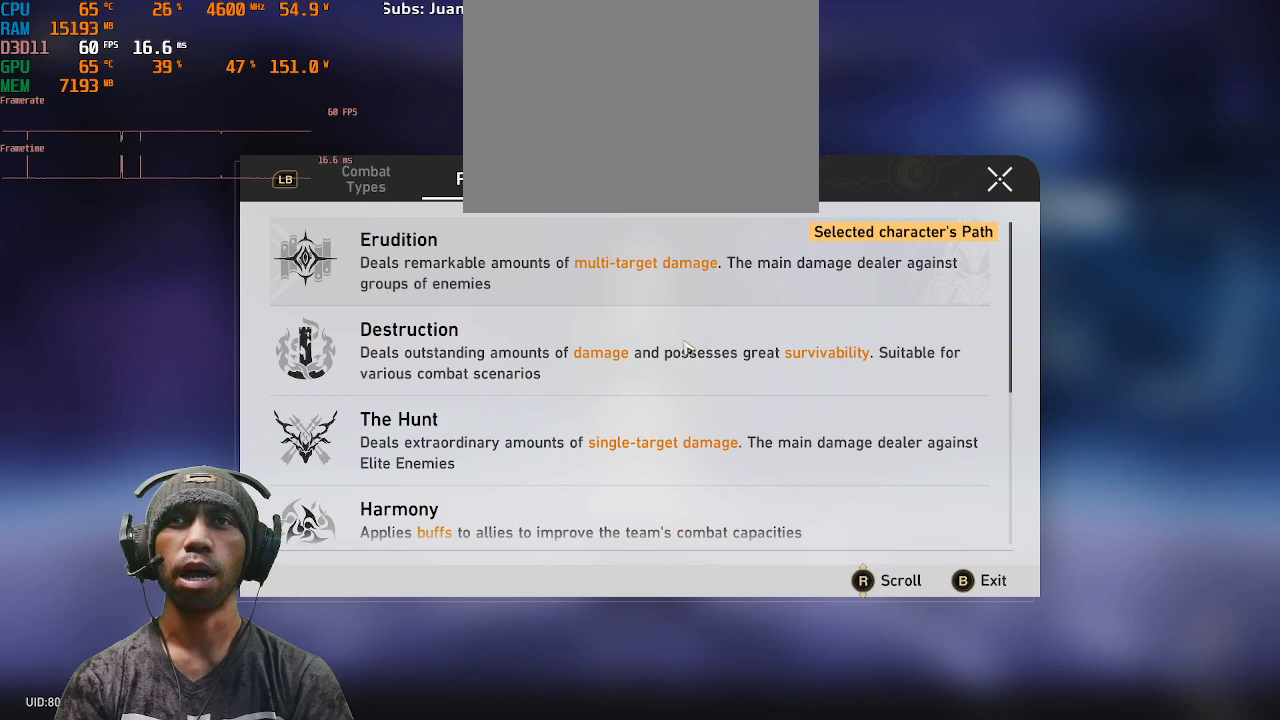
{"buttons": ["R2"], "left_stick": "center", "right_stick": "center", "events": []}
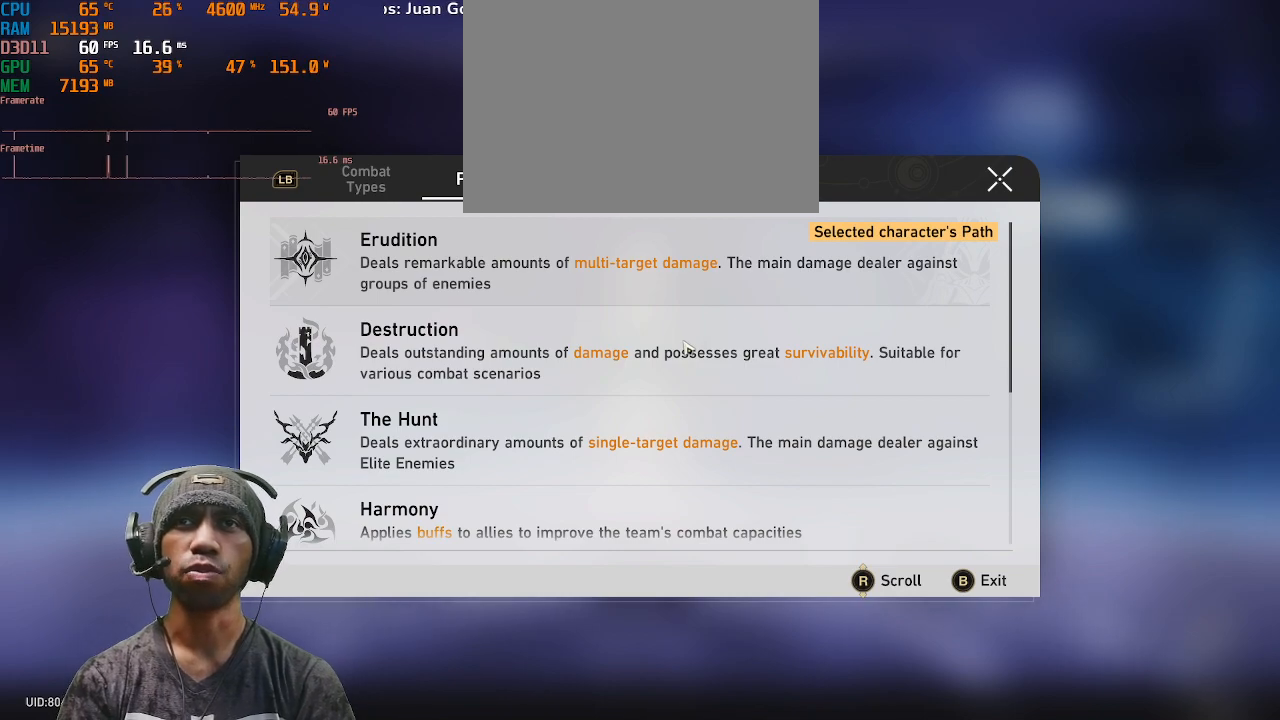
{"buttons": ["R2"], "left_stick": "center", "right_stick": "center", "events": []}
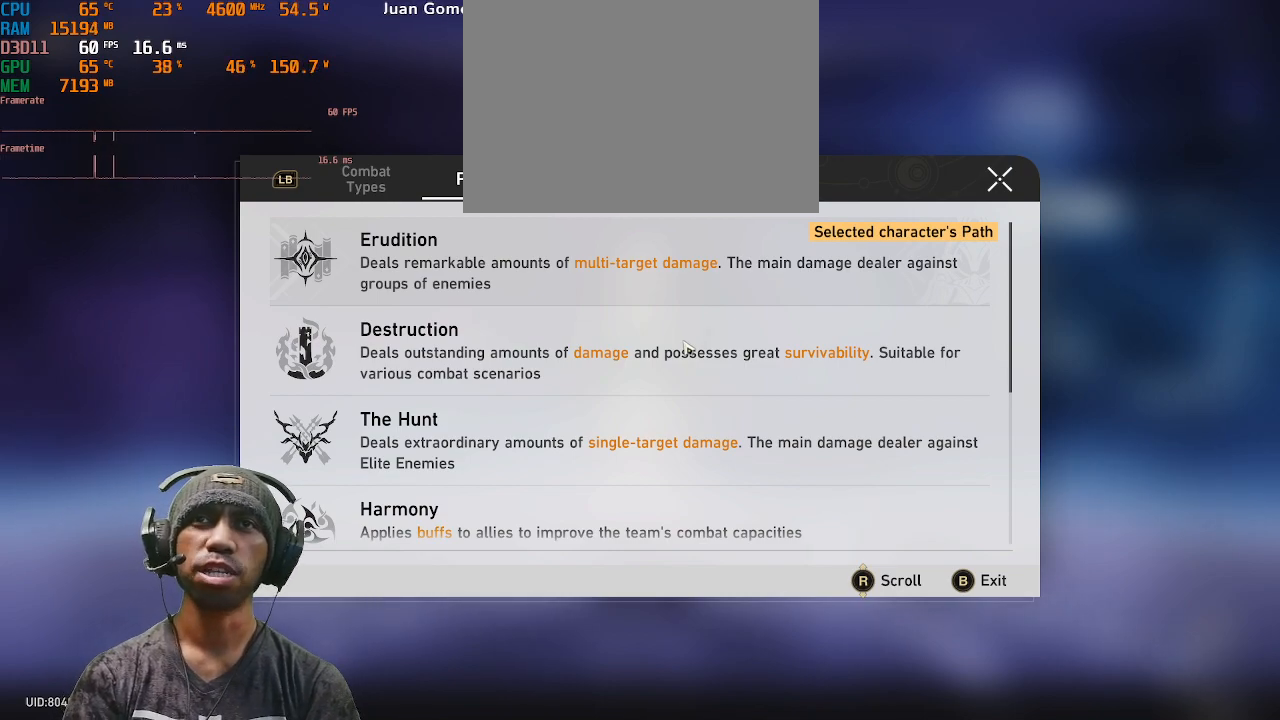
{"buttons": ["R2"], "left_stick": "center", "right_stick": "center", "events": []}
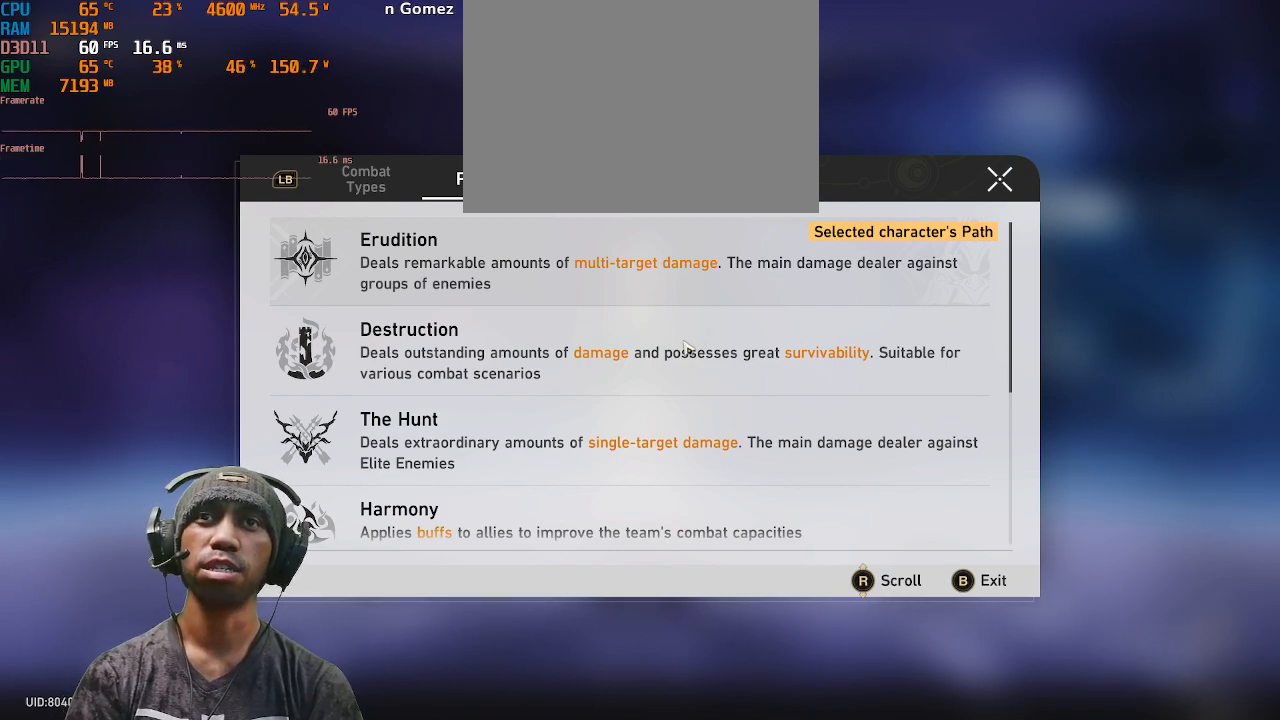
{"buttons": ["R2"], "left_stick": "center", "right_stick": "center", "events": []}
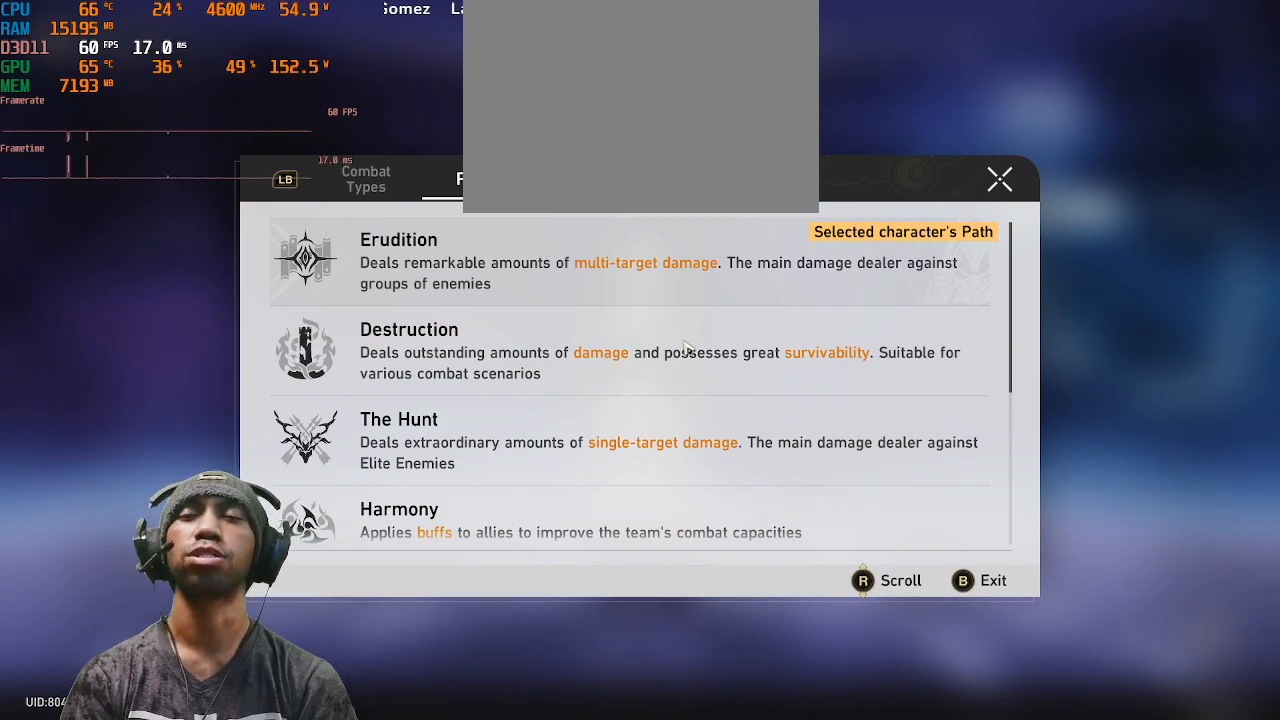
{"buttons": ["R2"], "left_stick": "center", "right_stick": "center", "events": []}
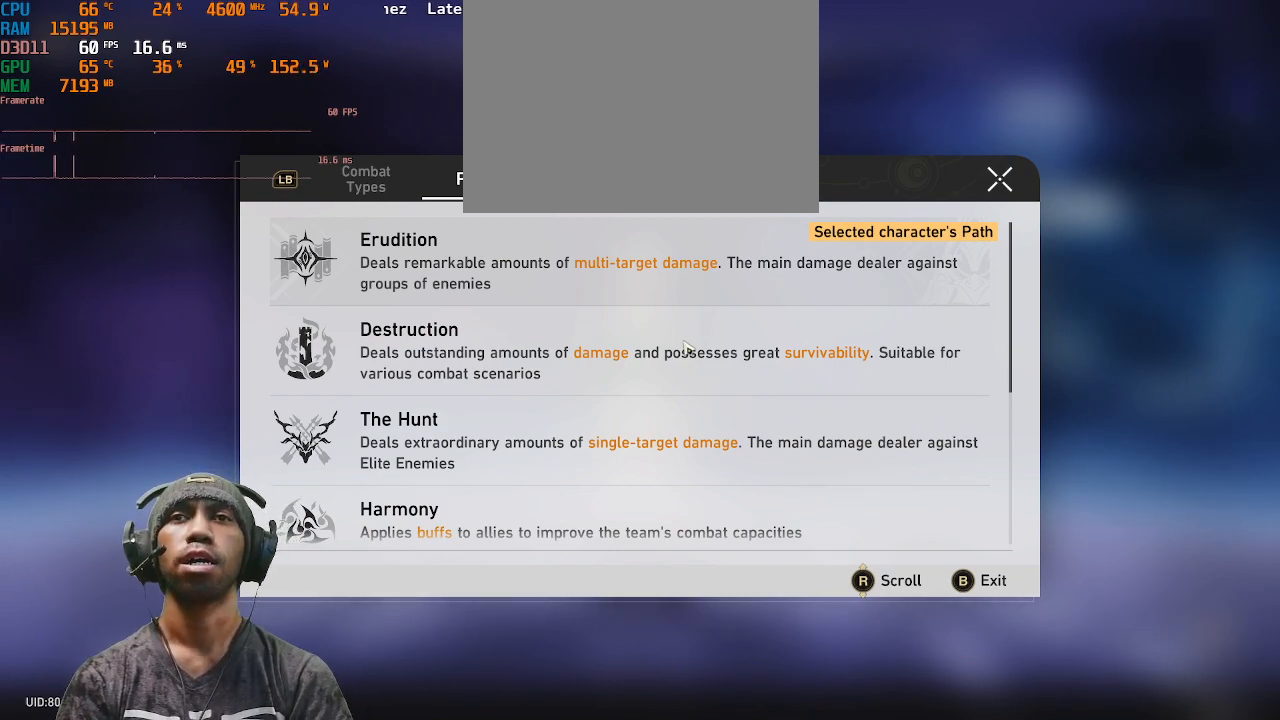
{"buttons": ["R2"], "left_stick": "center", "right_stick": "center", "events": []}
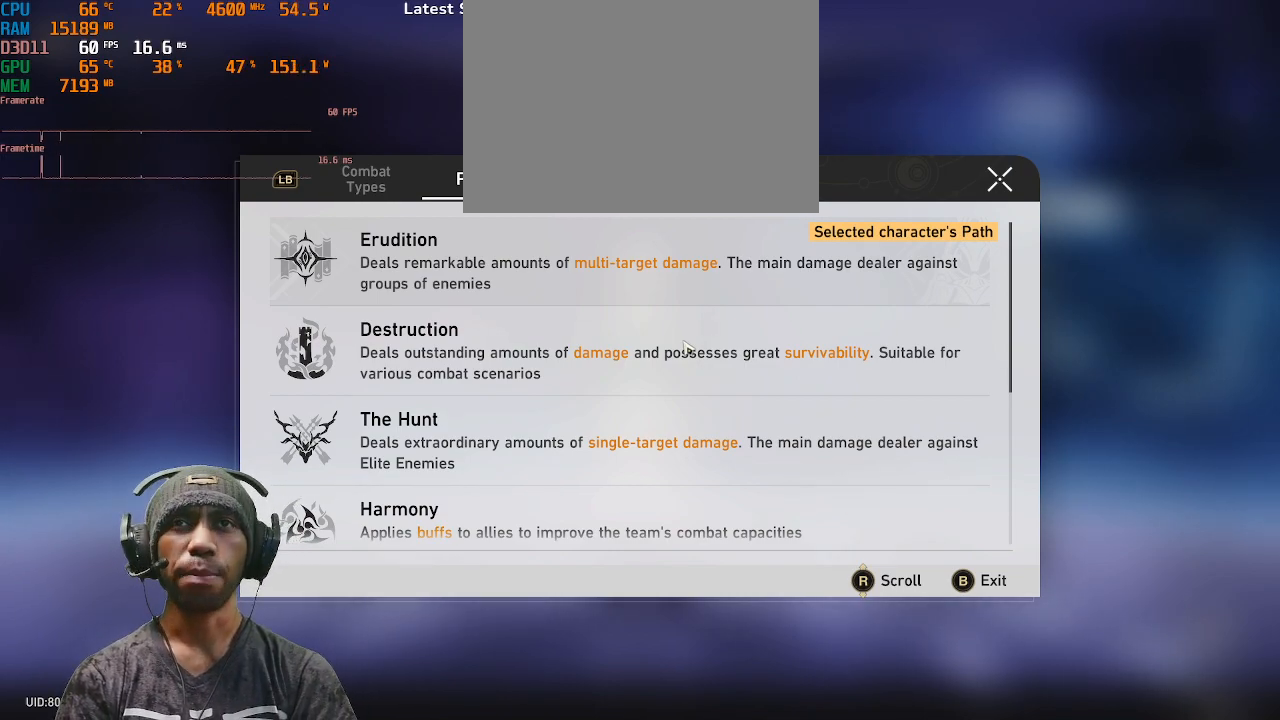
{"buttons": ["R2"], "left_stick": "center", "right_stick": "center", "events": []}
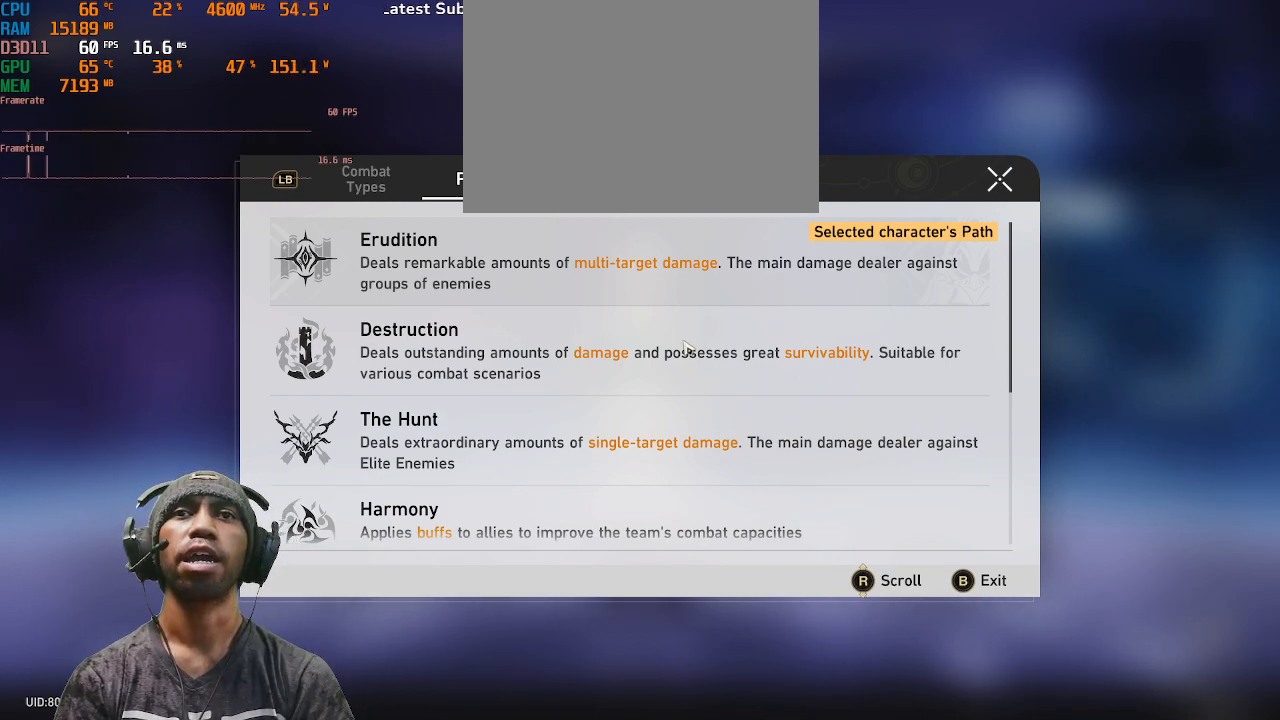
{"buttons": ["R2"], "left_stick": "center", "right_stick": "center", "events": []}
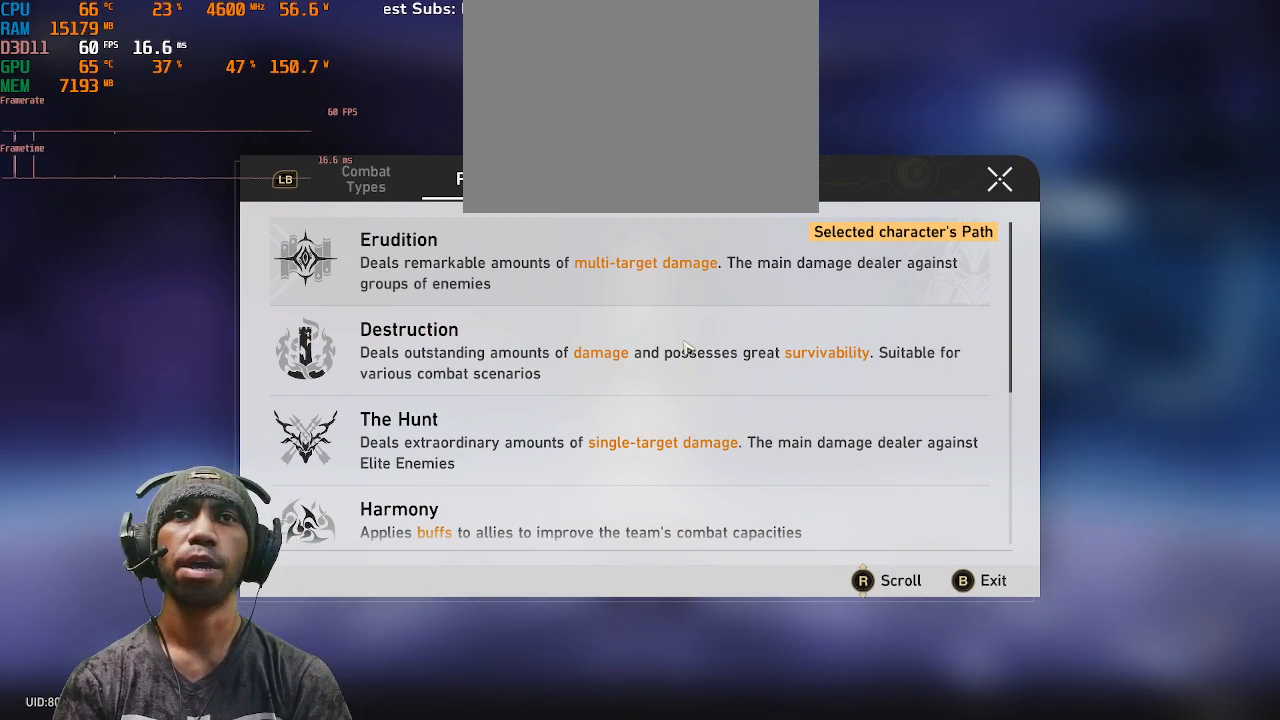
{"buttons": ["R2"], "left_stick": "center", "right_stick": "center", "events": []}
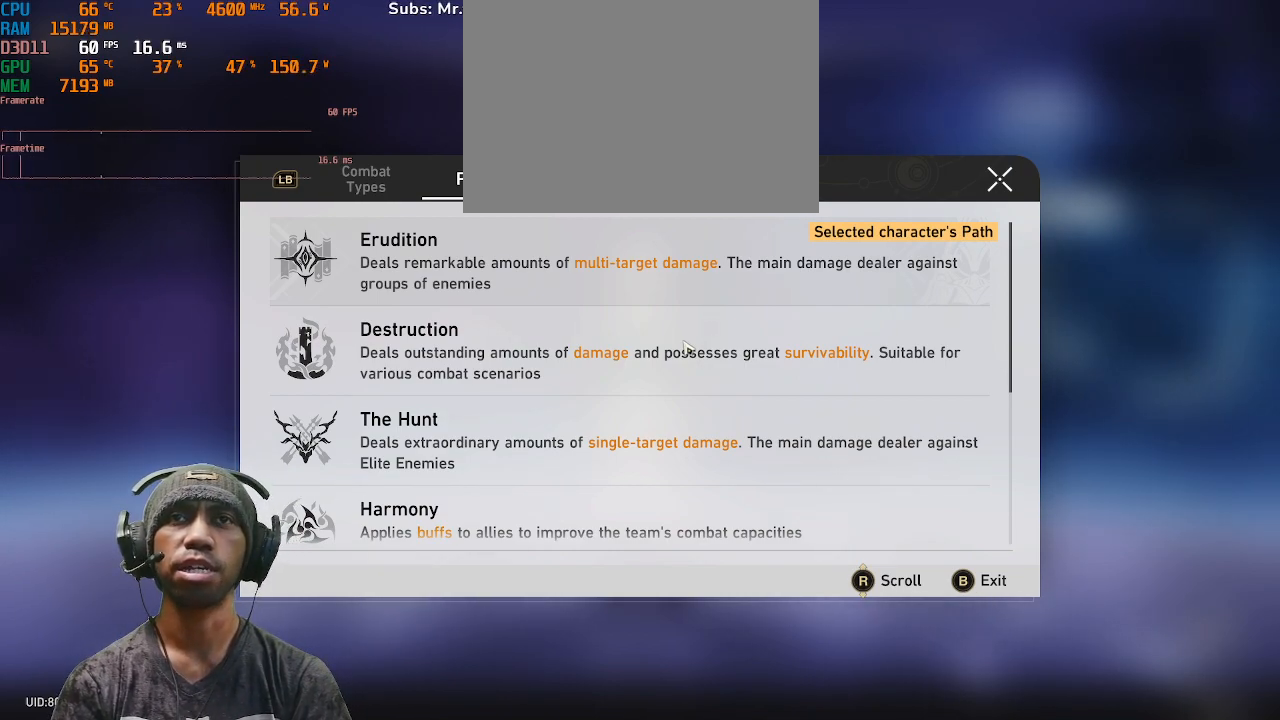
{"buttons": ["R2"], "left_stick": "center", "right_stick": "center", "events": []}
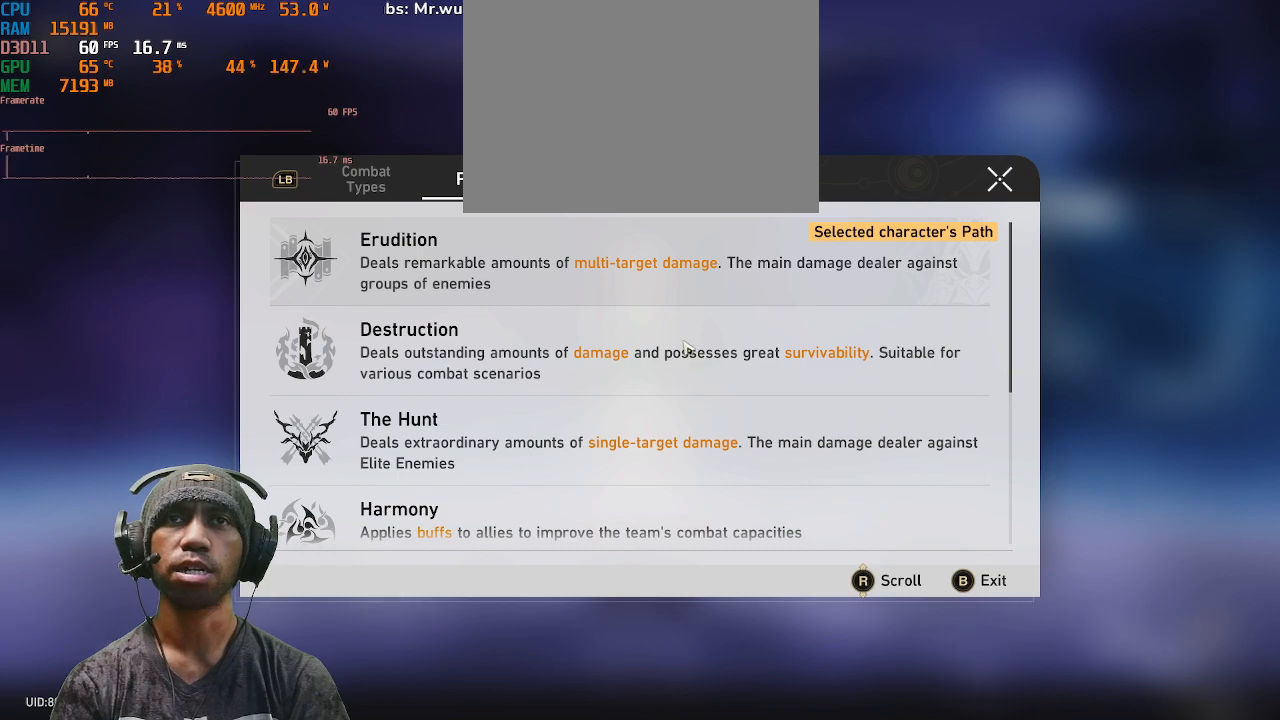
{"buttons": ["R2"], "left_stick": "center", "right_stick": "center", "events": []}
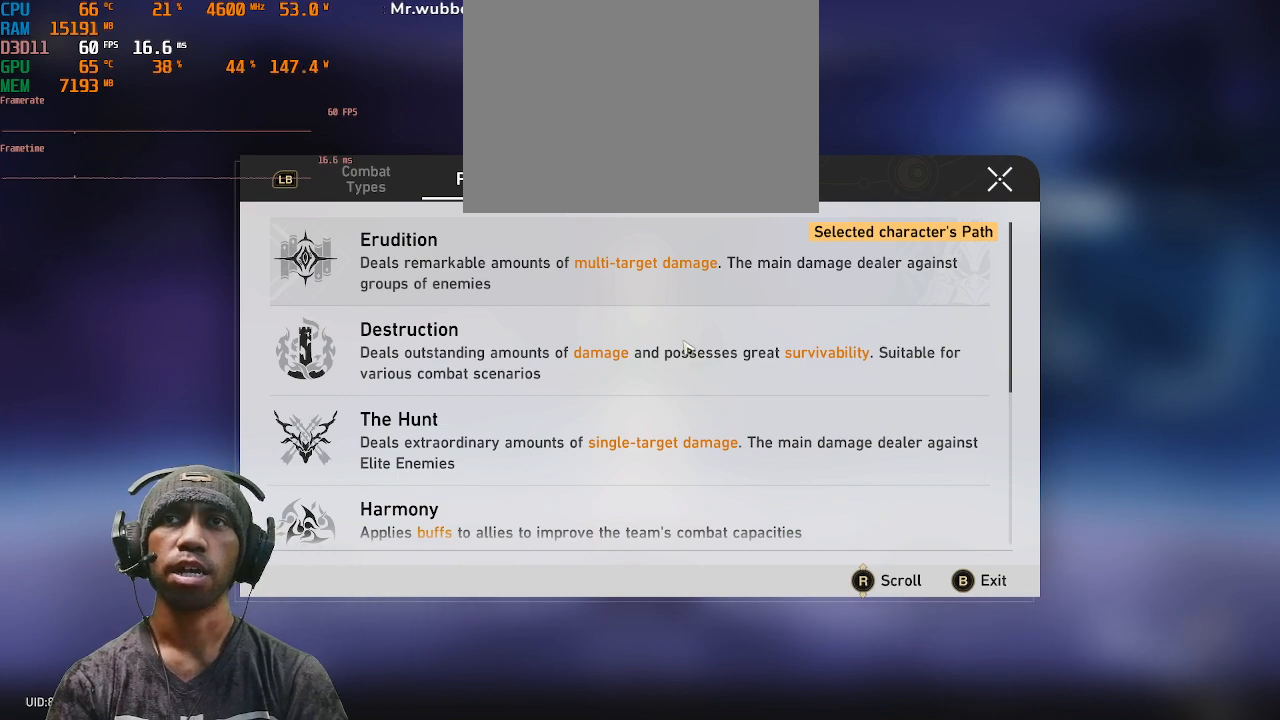
{"buttons": ["R2"], "left_stick": "center", "right_stick": "center", "events": []}
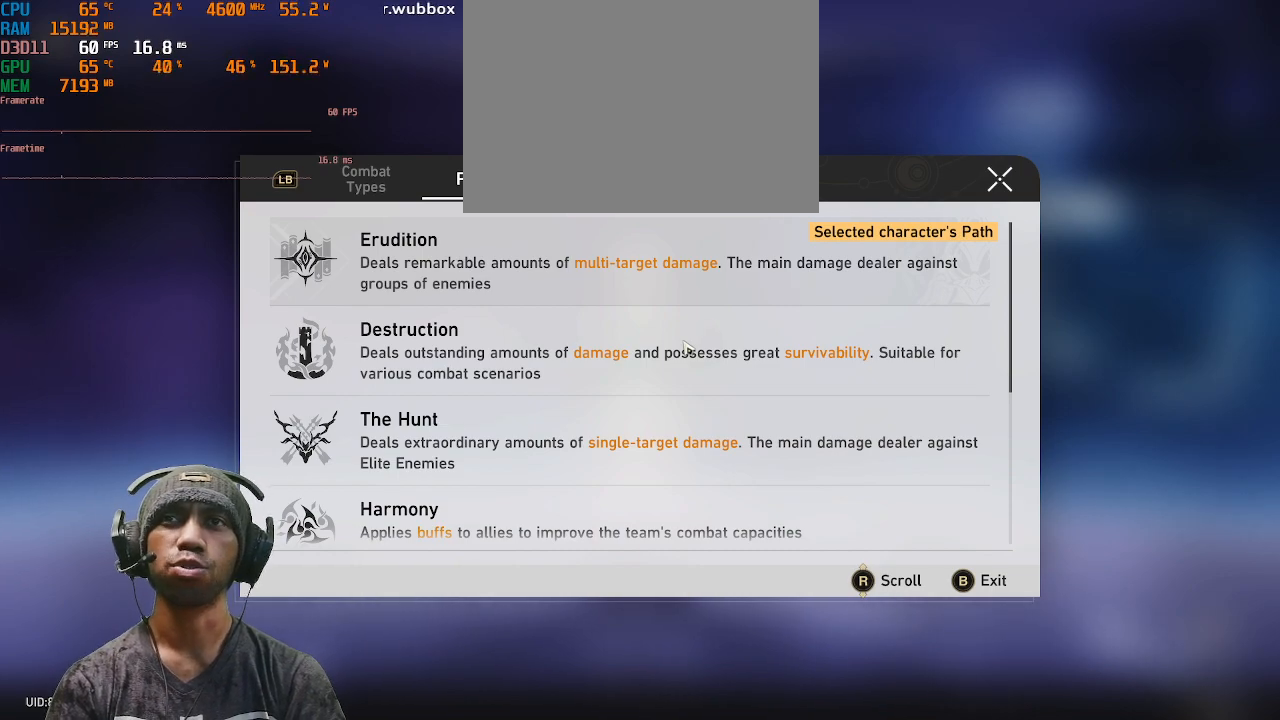
{"buttons": ["R2"], "left_stick": "center", "right_stick": "center", "events": []}
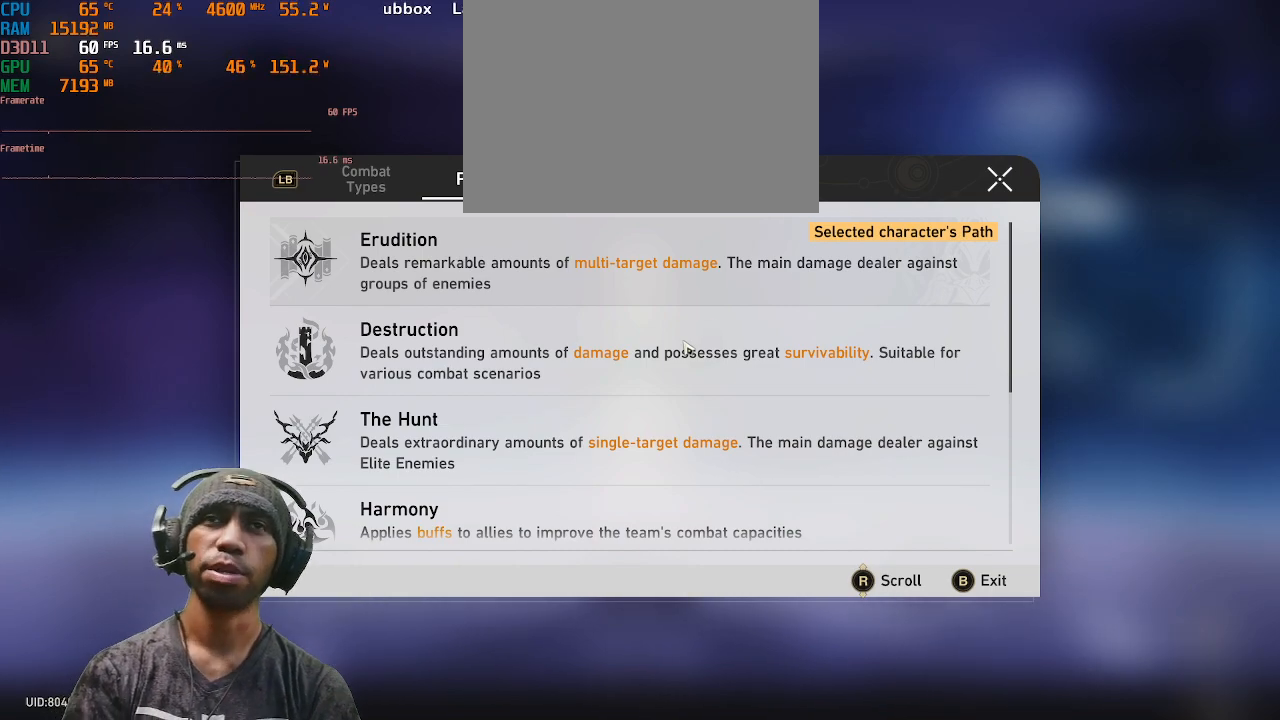
{"buttons": ["R2"], "left_stick": "center", "right_stick": "center", "events": []}
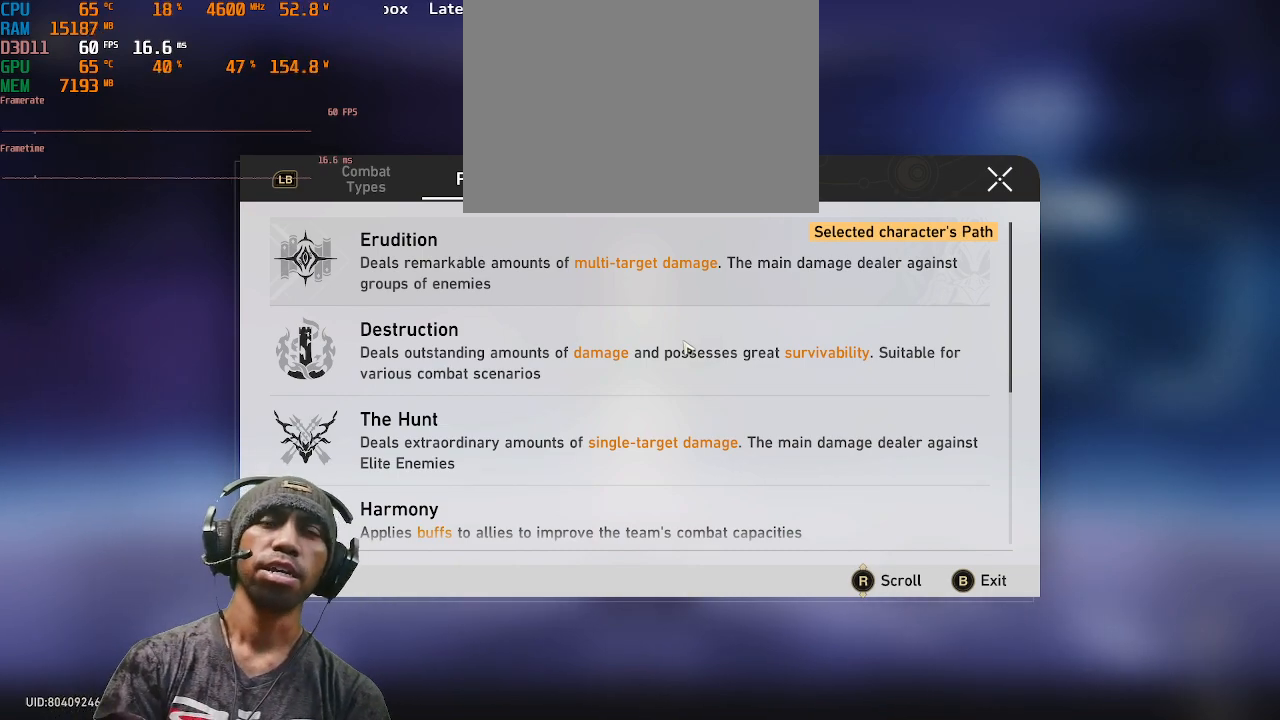
{"buttons": ["R2"], "left_stick": "center", "right_stick": "center", "events": []}
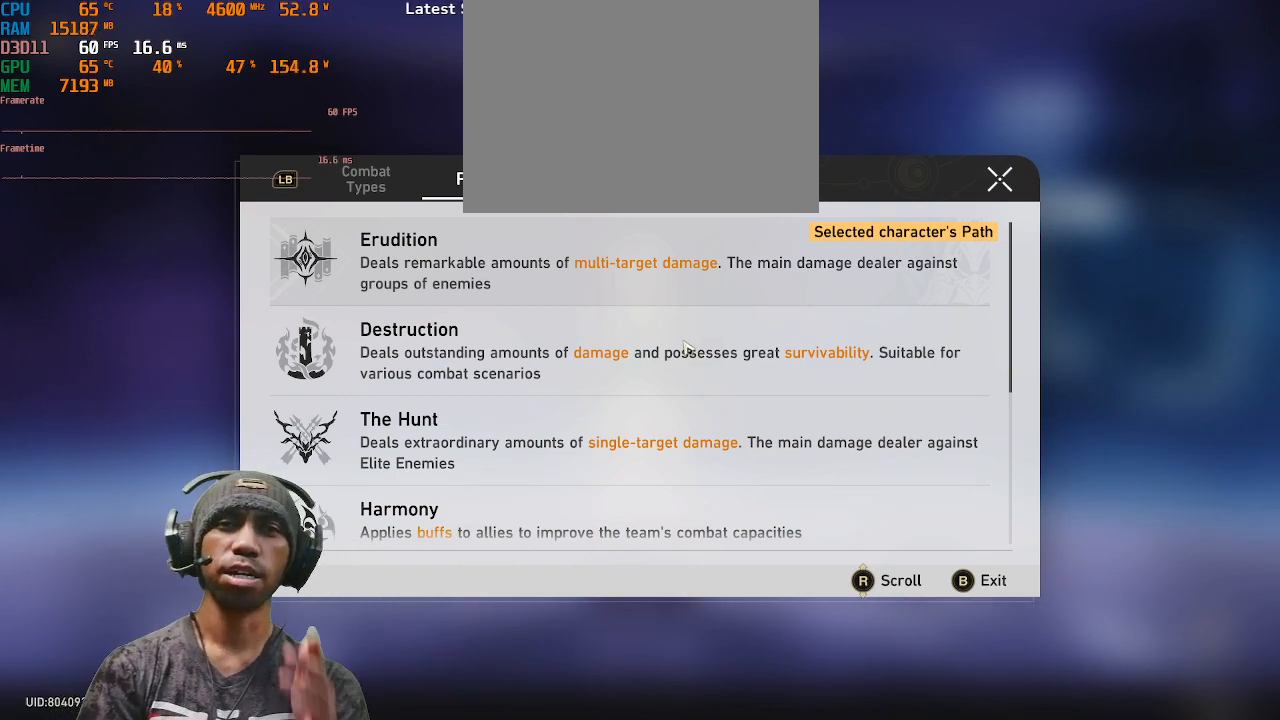
{"buttons": ["R2"], "left_stick": "center", "right_stick": "center", "events": []}
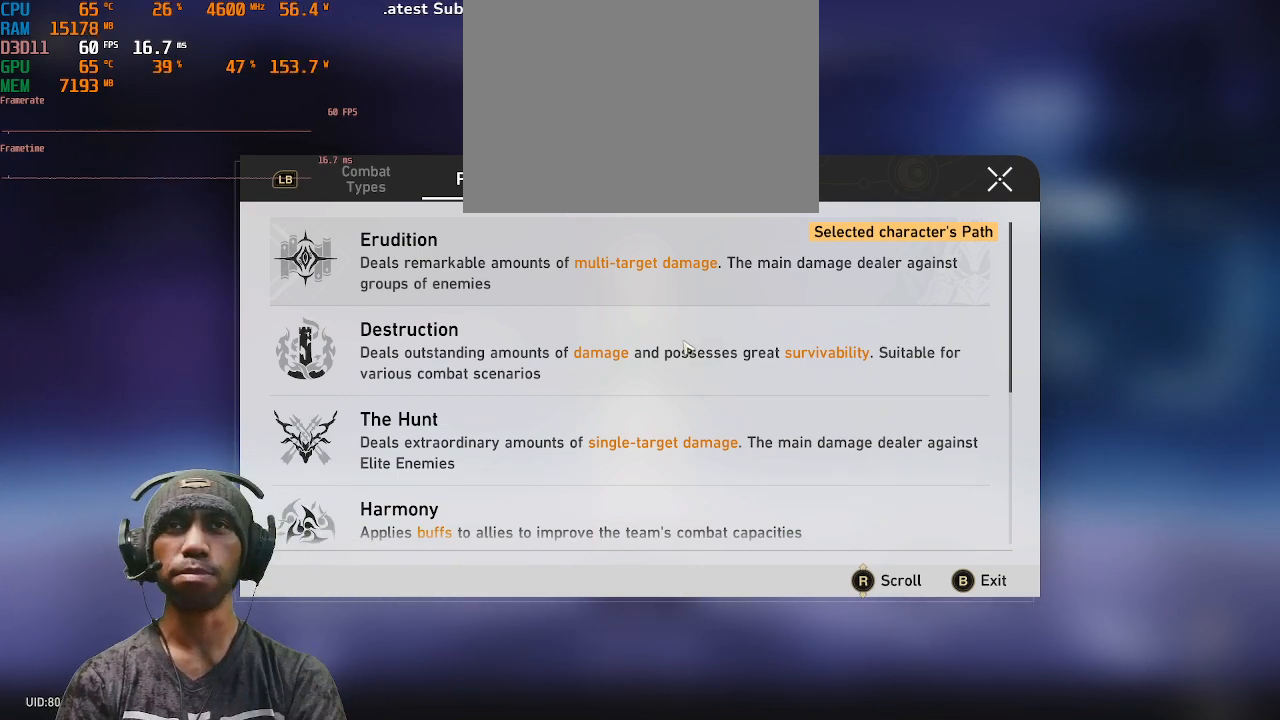
{"buttons": ["R2"], "left_stick": "center", "right_stick": "center", "events": [[83, "CIRCLE", "down"], [183, "CIRCLE", "up"]]}
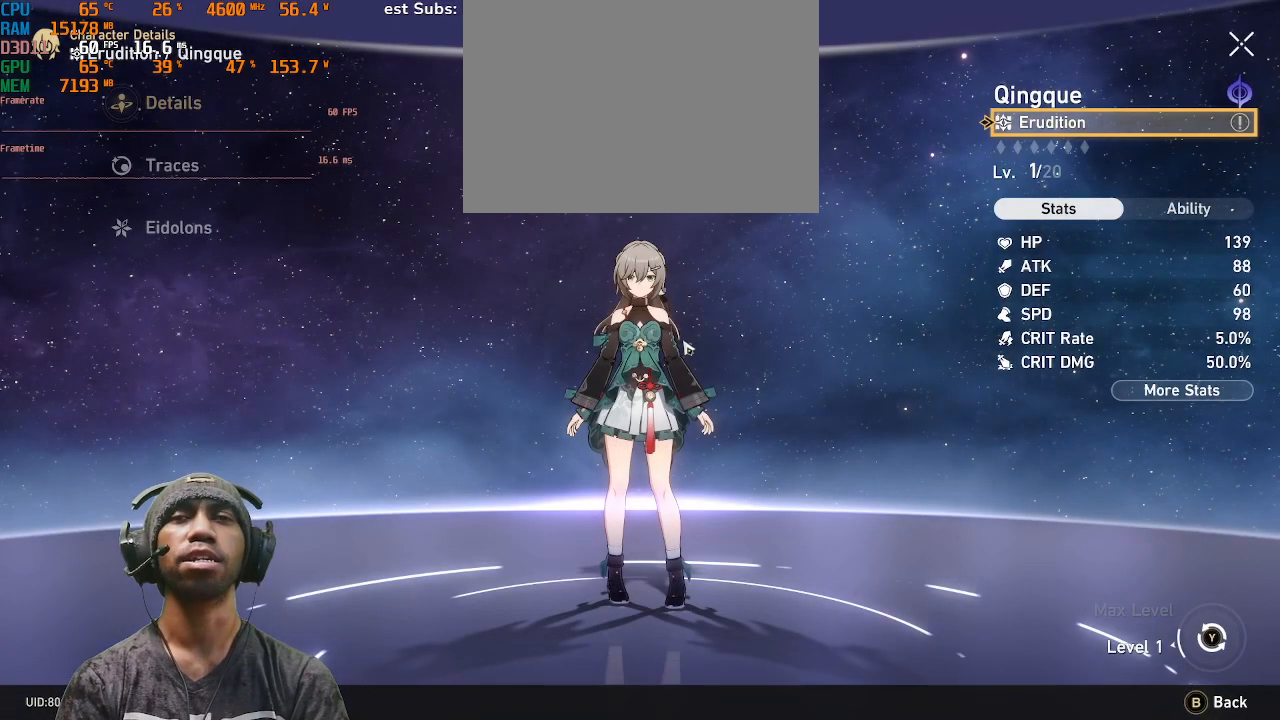
{"buttons": ["R2"], "left_stick": "center", "right_stick": "center", "events": []}
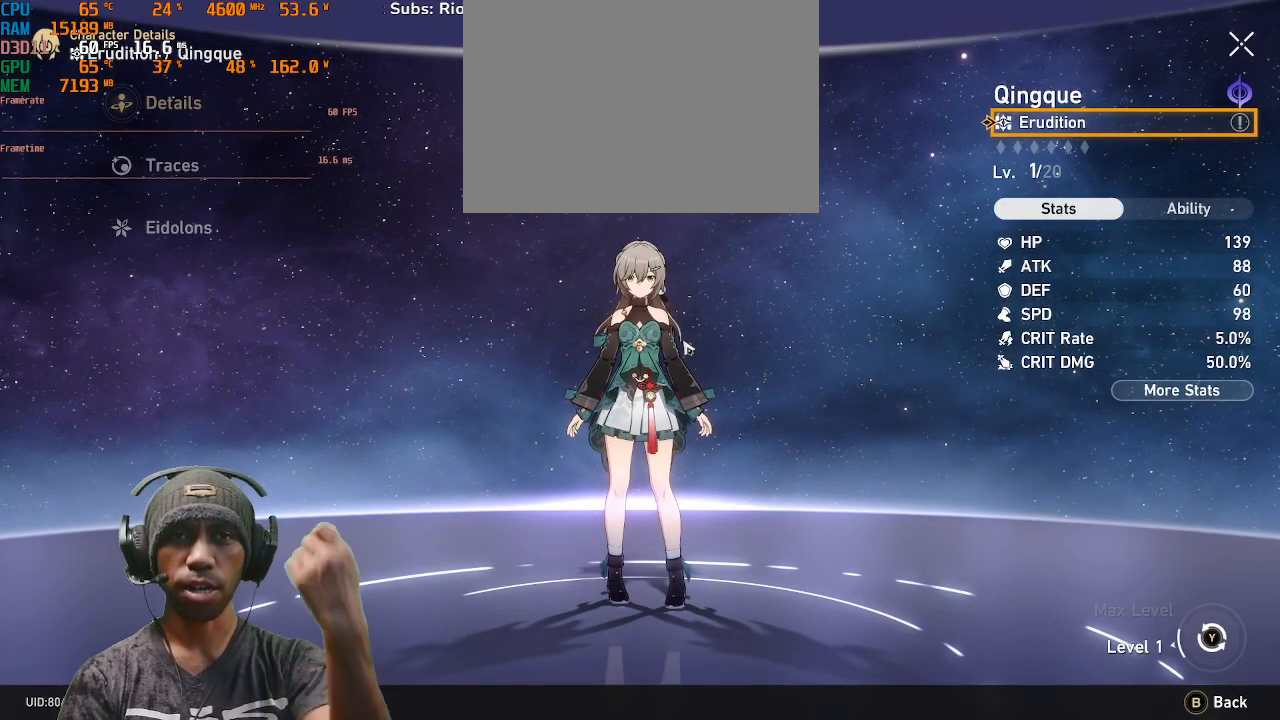
{"buttons": ["R2"], "left_stick": "center", "right_stick": "center", "events": []}
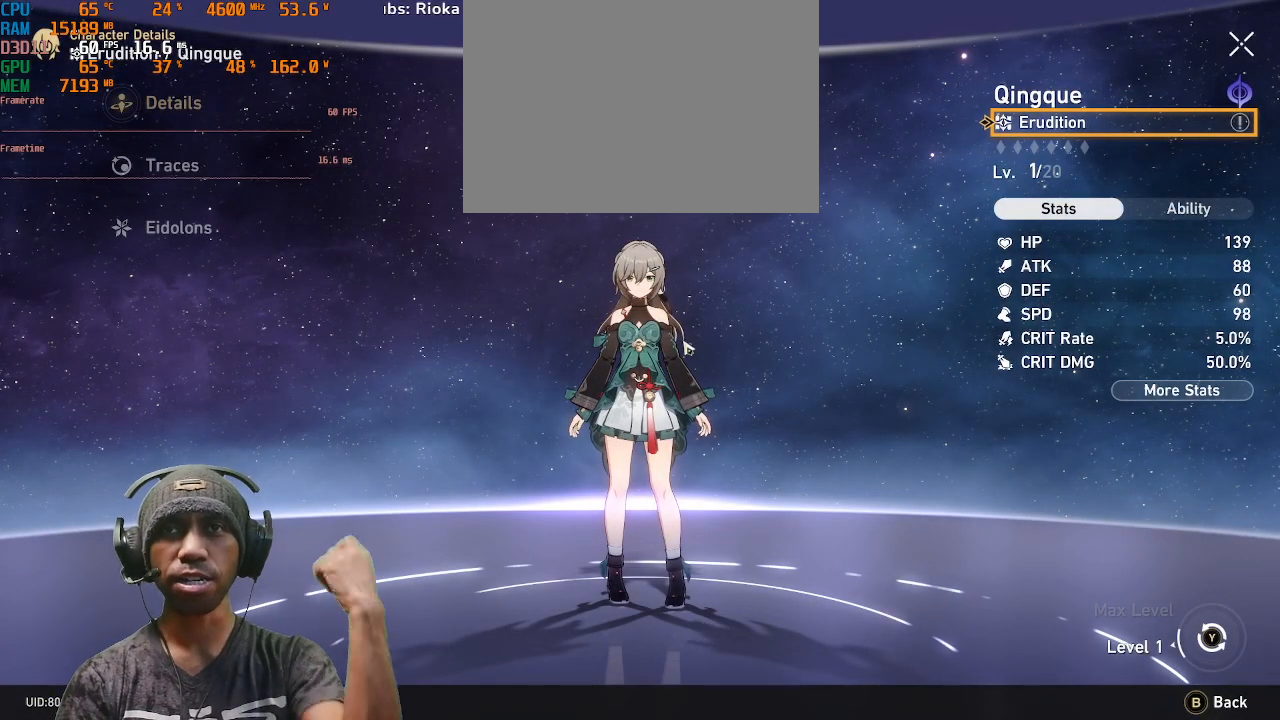
{"buttons": ["R2"], "left_stick": "center", "right_stick": "center", "events": []}
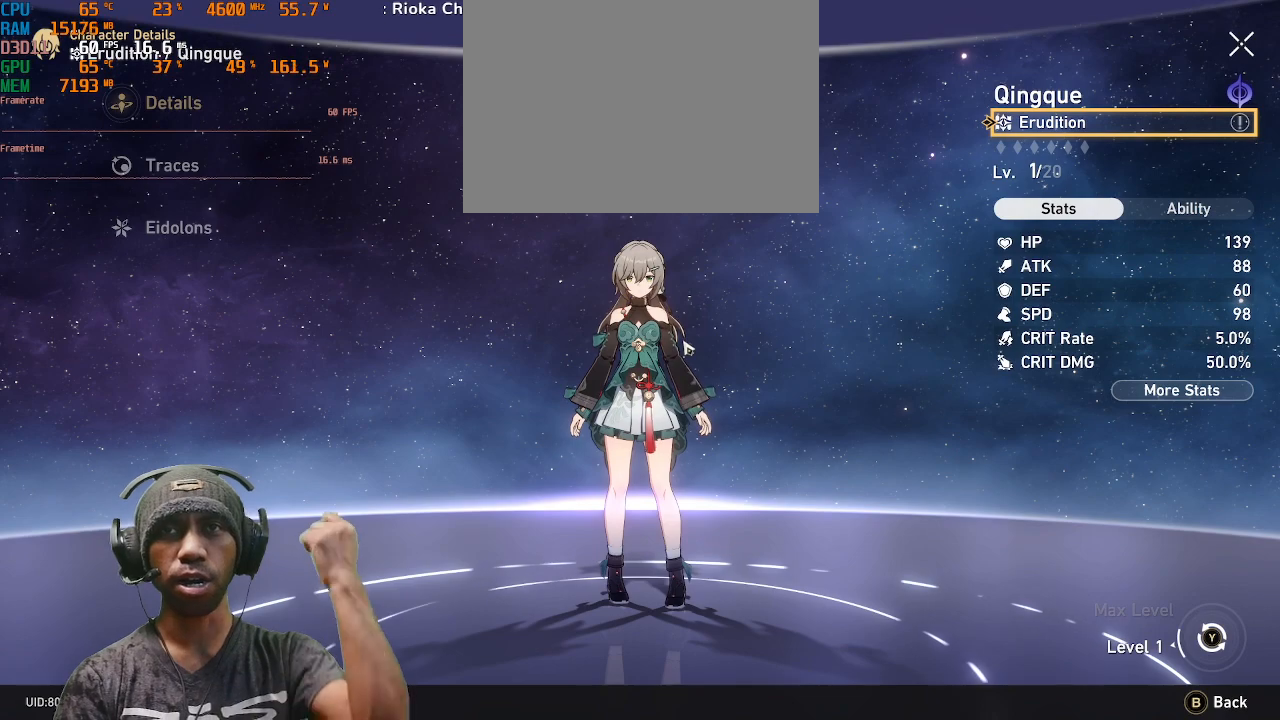
{"buttons": ["R2"], "left_stick": "center", "right_stick": "center", "events": []}
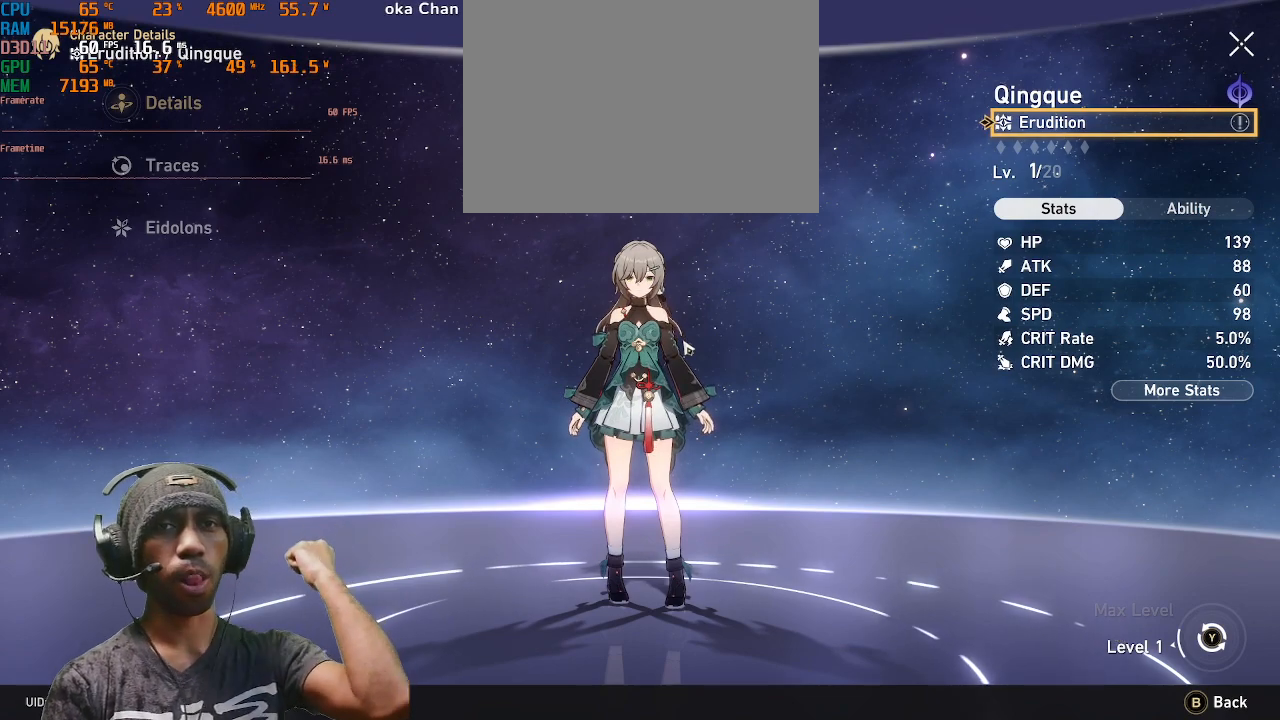
{"buttons": ["R2"], "left_stick": "center", "right_stick": "center", "events": []}
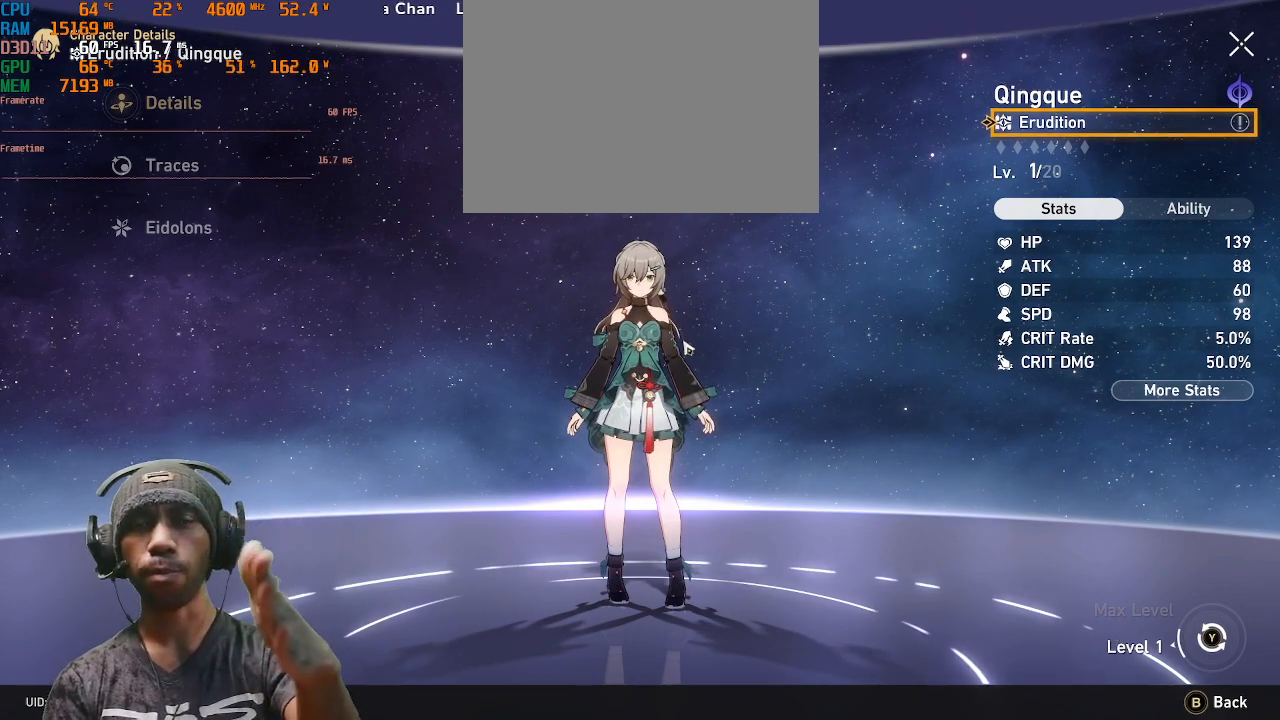
{"buttons": ["R2"], "left_stick": "center", "right_stick": "center", "events": []}